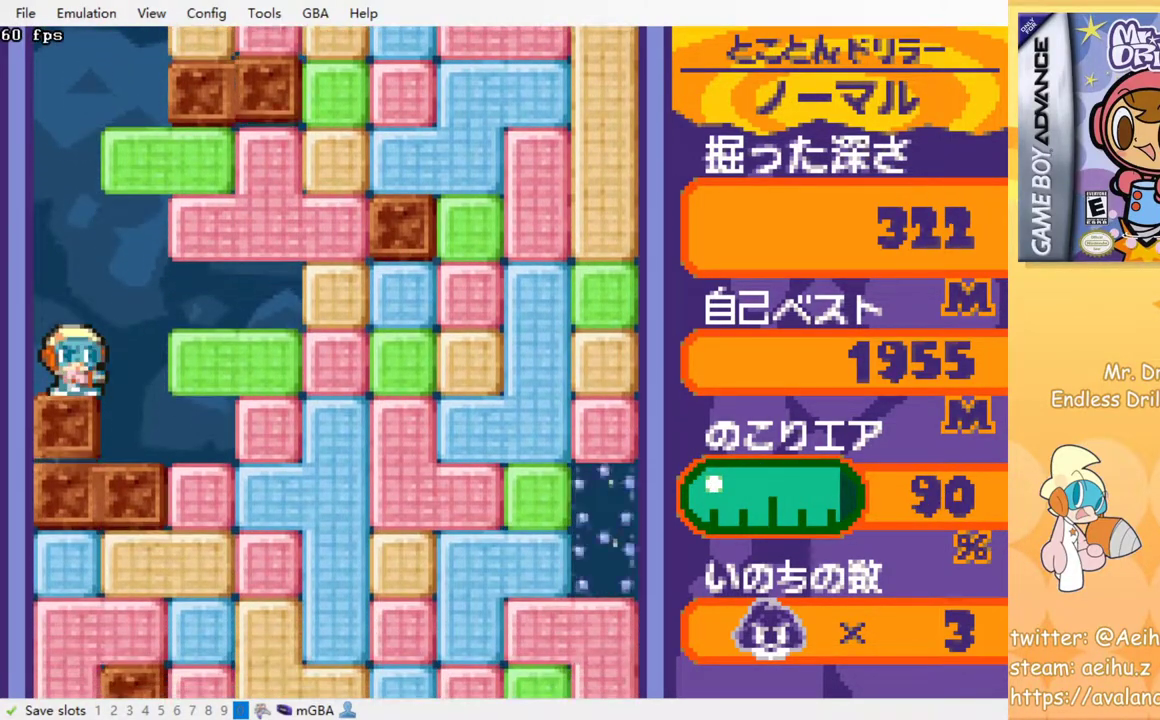
Gameplay with a controller (PlayStation layout); each line is a JSON object with the inputs held at the frame after it. "events" lists button and stick changes between this image and that frame as [ms after this image, input, new state], when the widget could be followed in between. Not read: left_stick right_stick.
{"buttons": ["DPAD_RIGHT"], "events": [[100, "DPAD_RIGHT", "down"]]}
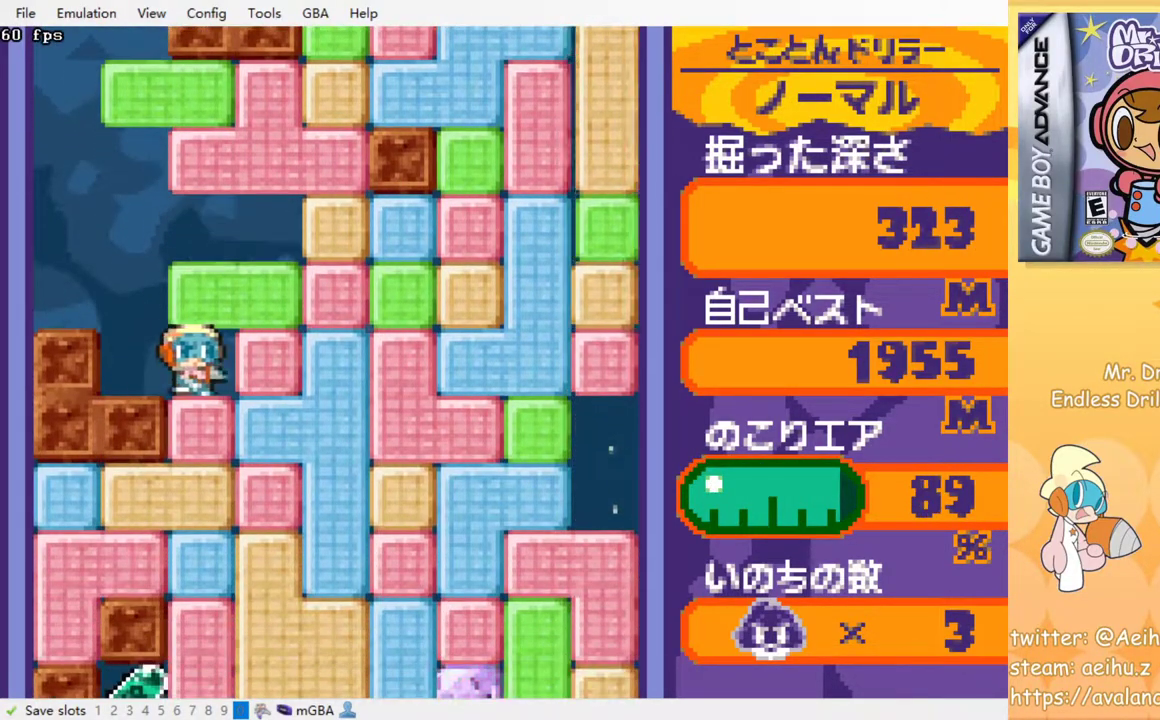
{"buttons": ["SQUARE", "DPAD_DOWN"], "events": [[33, "DPAD_DOWN", "down"], [33, "DPAD_RIGHT", "up"], [100, "SQUARE", "down"], [200, "SQUARE", "up"], [400, "SQUARE", "down"]]}
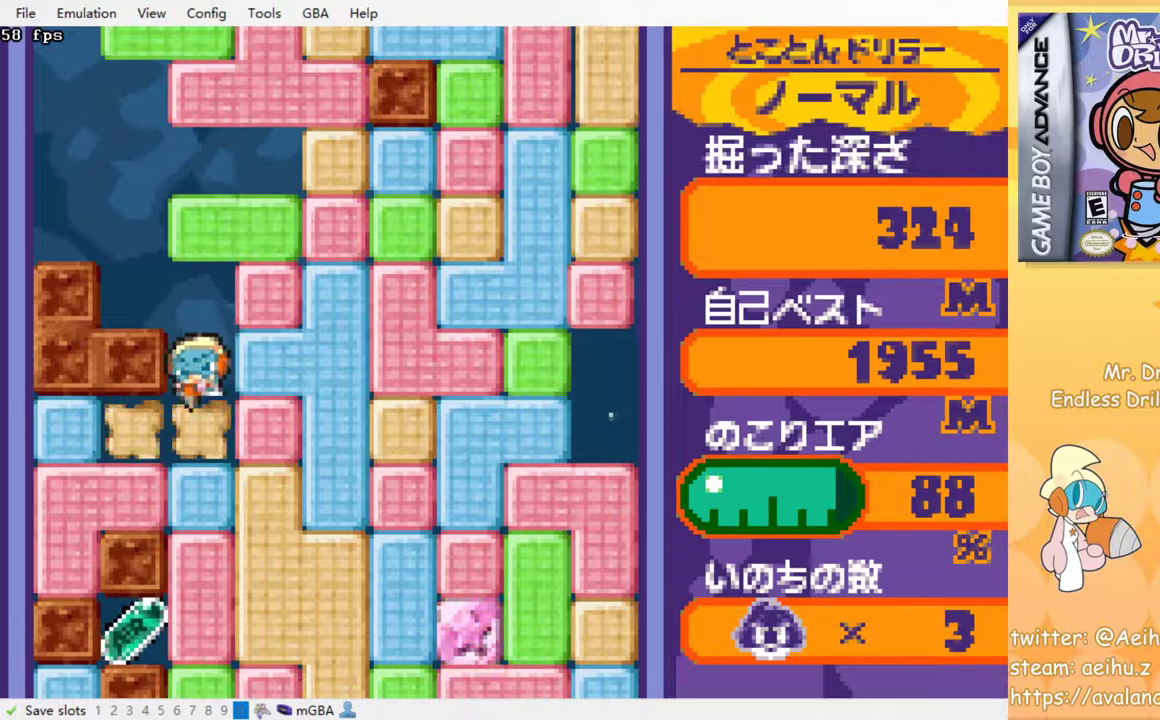
{"buttons": ["DPAD_DOWN"], "events": [[33, "SQUARE", "up"], [183, "SQUARE", "down"], [283, "SQUARE", "up"]]}
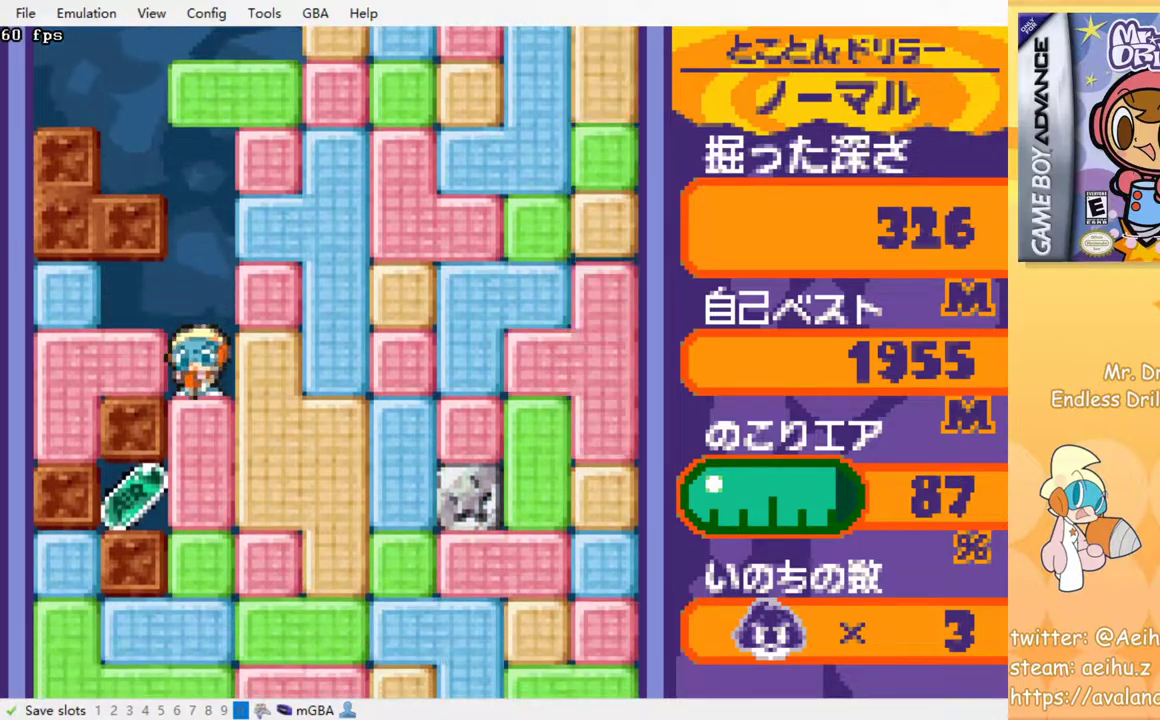
{"buttons": ["DPAD_LEFT"], "events": [[50, "SQUARE", "down"], [133, "SQUARE", "up"], [400, "DPAD_DOWN", "up"], [433, "DPAD_LEFT", "down"]]}
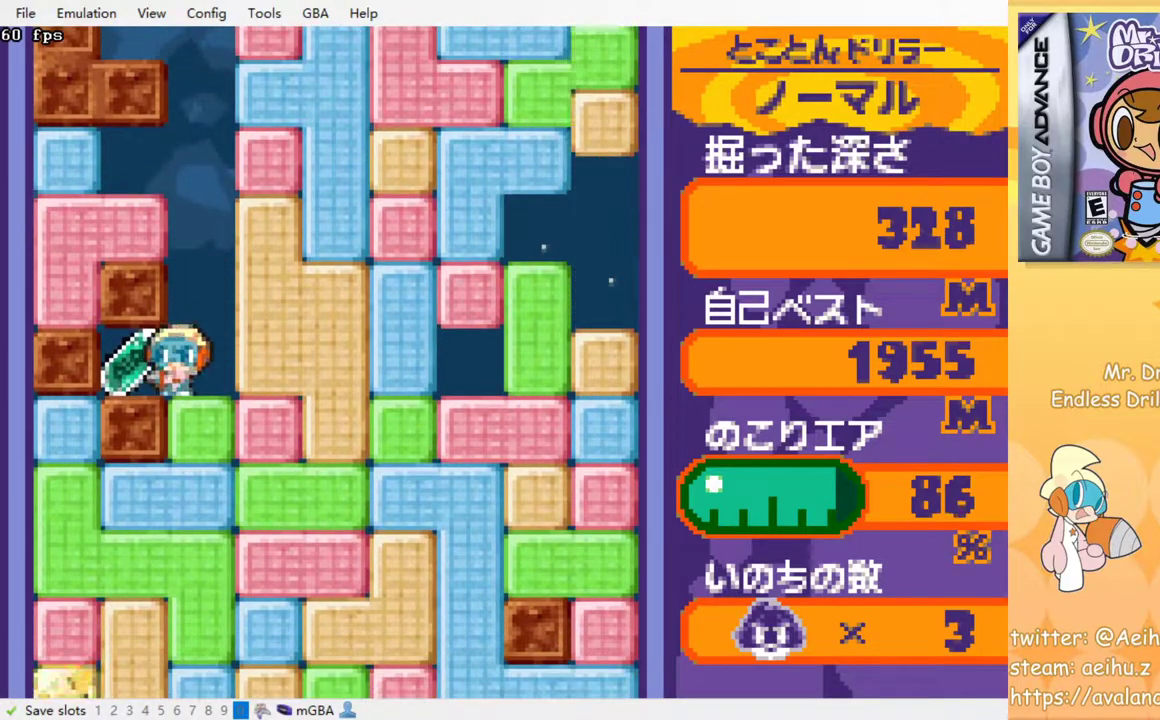
{"buttons": [], "events": [[100, "DPAD_LEFT", "up"], [100, "DPAD_RIGHT", "down"], [233, "DPAD_DOWN", "down"], [250, "DPAD_RIGHT", "up"], [317, "SQUARE", "down"], [433, "SQUARE", "up"], [483, "DPAD_DOWN", "up"]]}
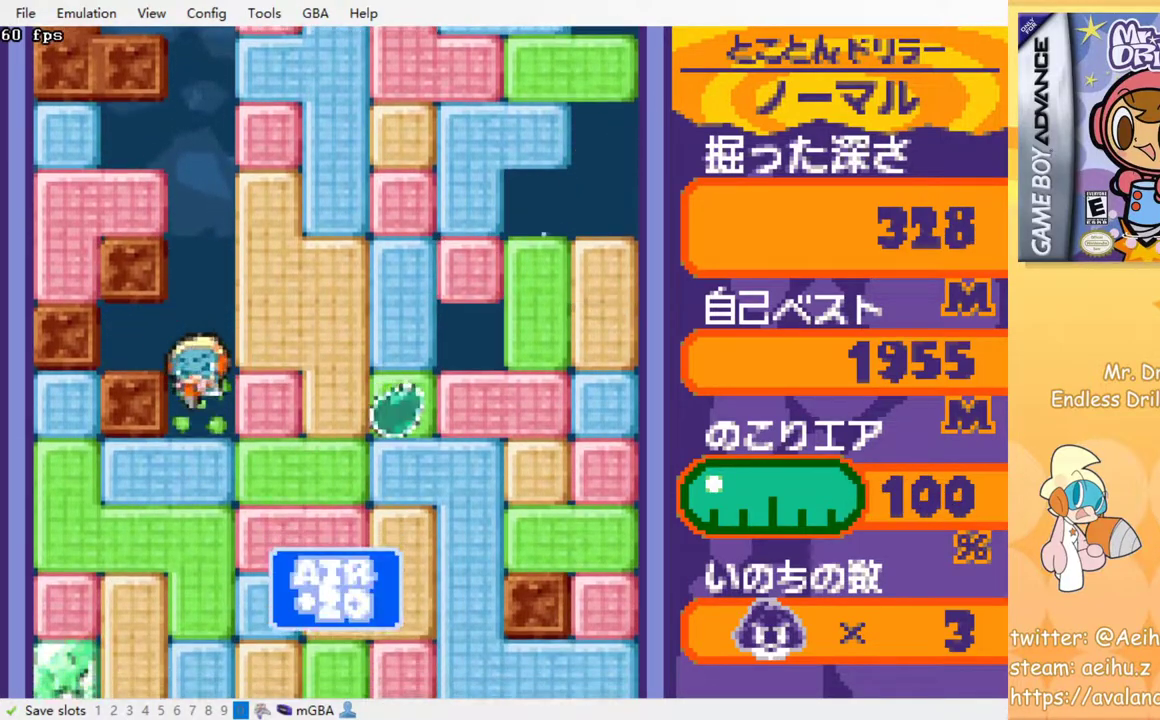
{"buttons": ["SQUARE"], "events": [[150, "SQUARE", "down"], [233, "SQUARE", "up"], [450, "SQUARE", "down"]]}
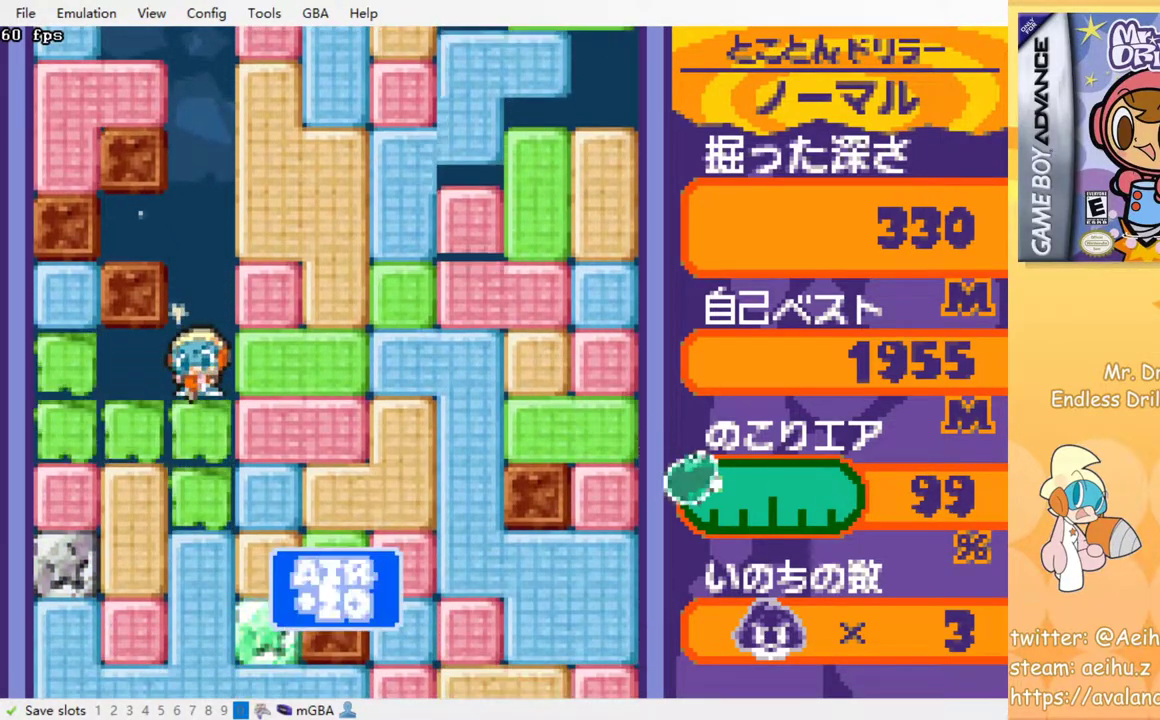
{"buttons": ["SQUARE"], "events": [[33, "SQUARE", "up"], [283, "SQUARE", "down"], [350, "SQUARE", "up"], [483, "SQUARE", "down"]]}
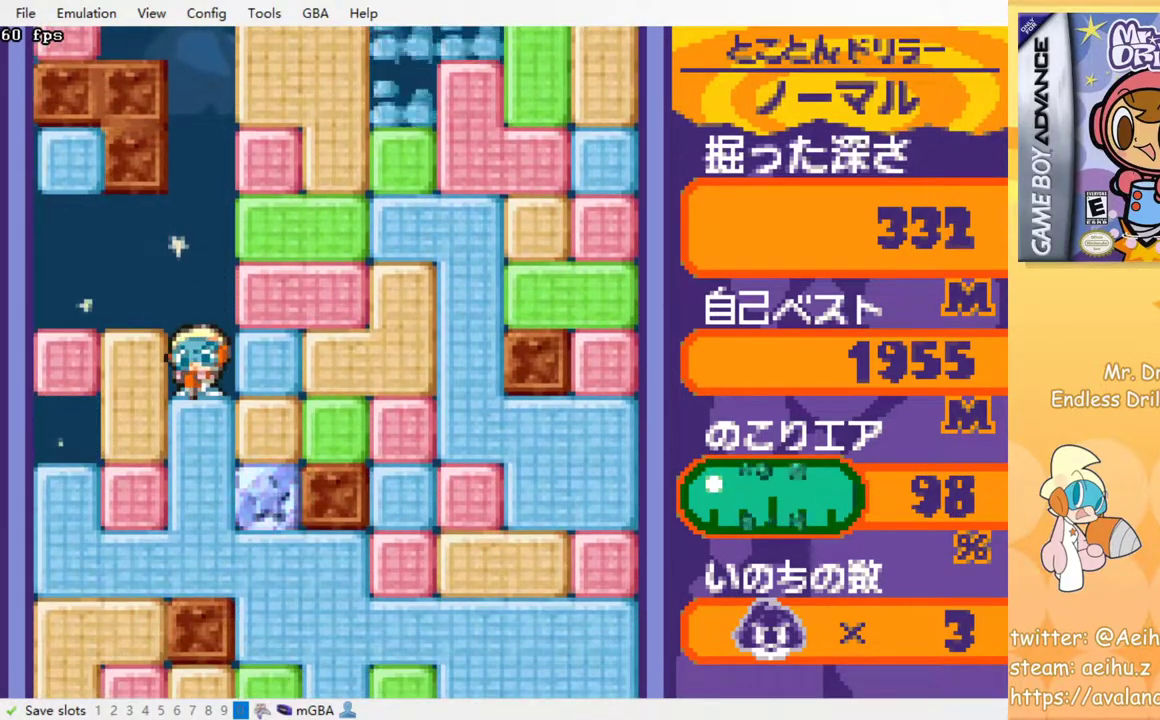
{"buttons": [], "events": [[83, "SQUARE", "up"]]}
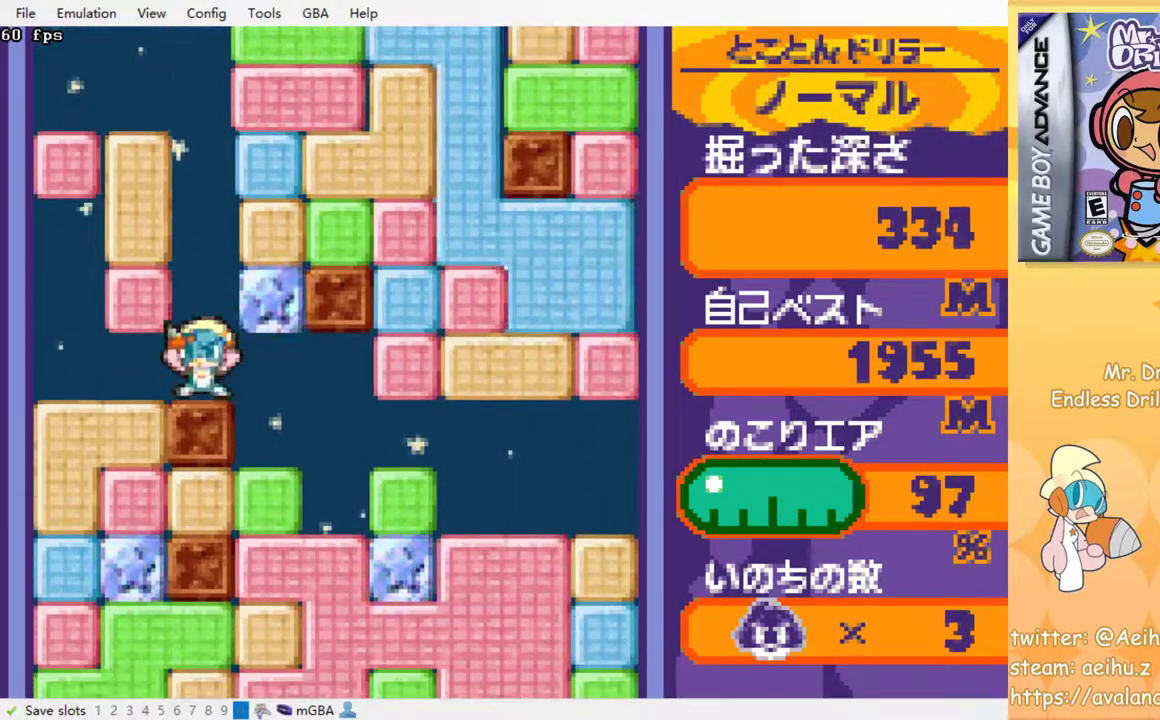
{"buttons": ["DPAD_DOWN"], "events": [[17, "DPAD_RIGHT", "down"], [183, "DPAD_DOWN", "down"], [200, "DPAD_RIGHT", "up"], [333, "SQUARE", "down"], [450, "SQUARE", "up"]]}
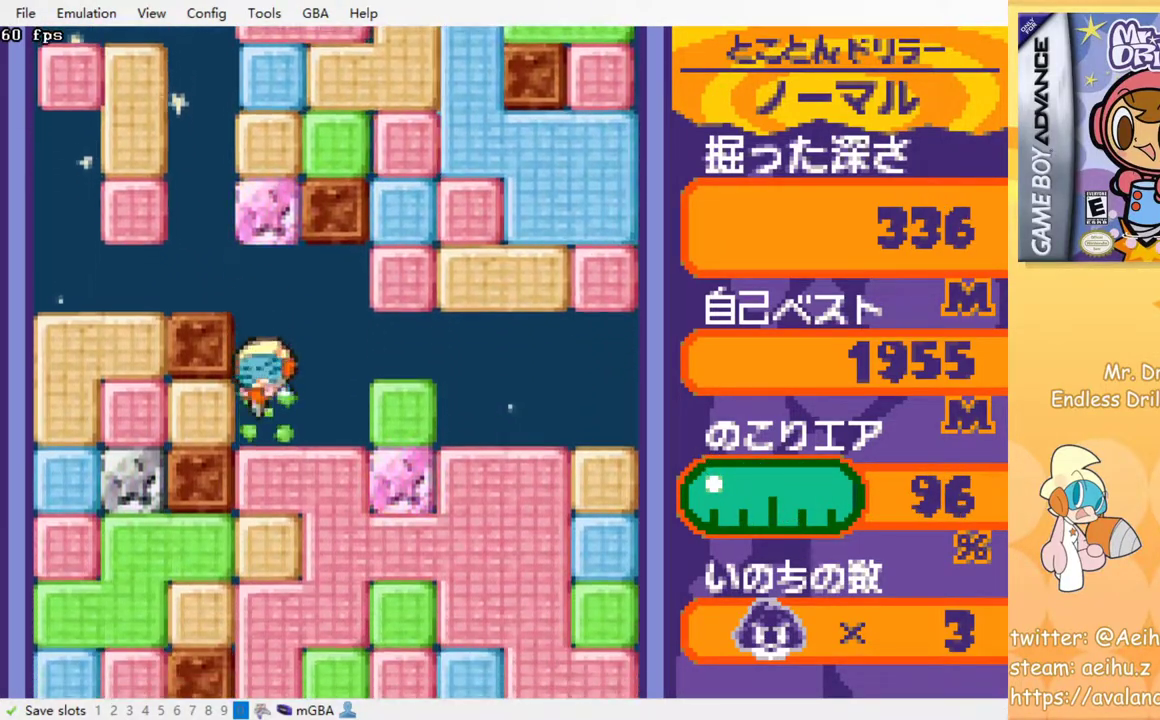
{"buttons": ["DPAD_DOWN", "DPAD_RIGHT"], "events": [[167, "SQUARE", "down"], [267, "SQUARE", "up"], [300, "DPAD_RIGHT", "down"]]}
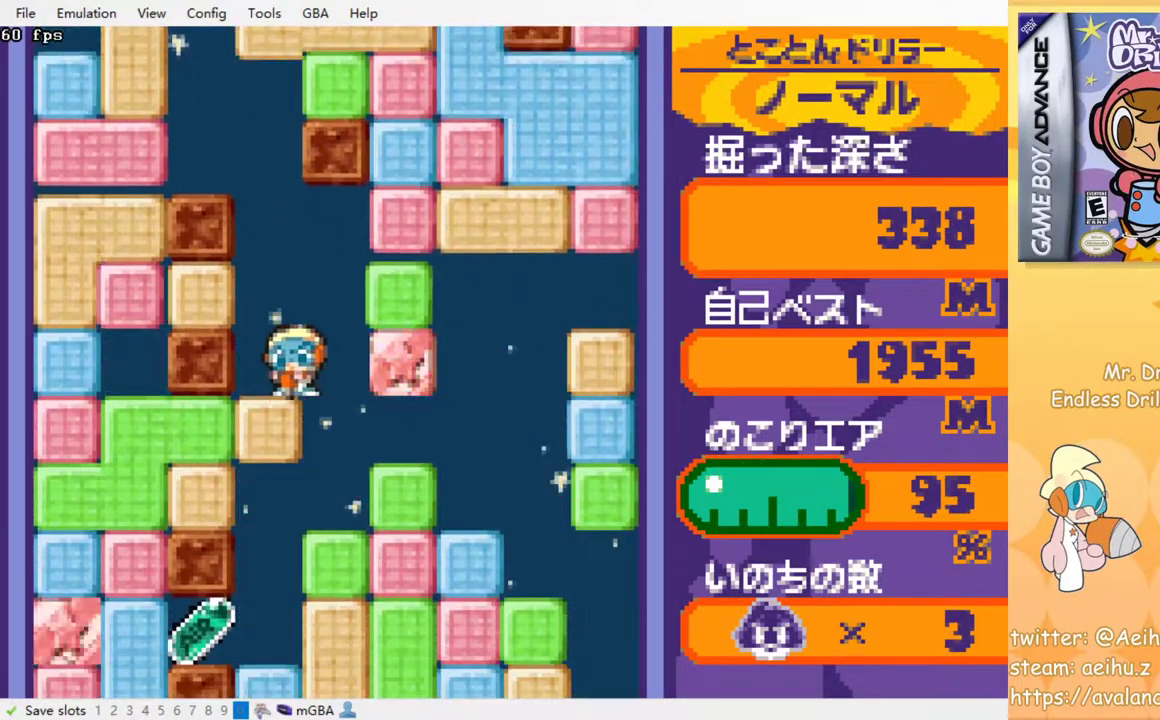
{"buttons": ["DPAD_LEFT"], "events": [[183, "DPAD_DOWN", "up"], [233, "DPAD_LEFT", "down"], [233, "DPAD_RIGHT", "up"]]}
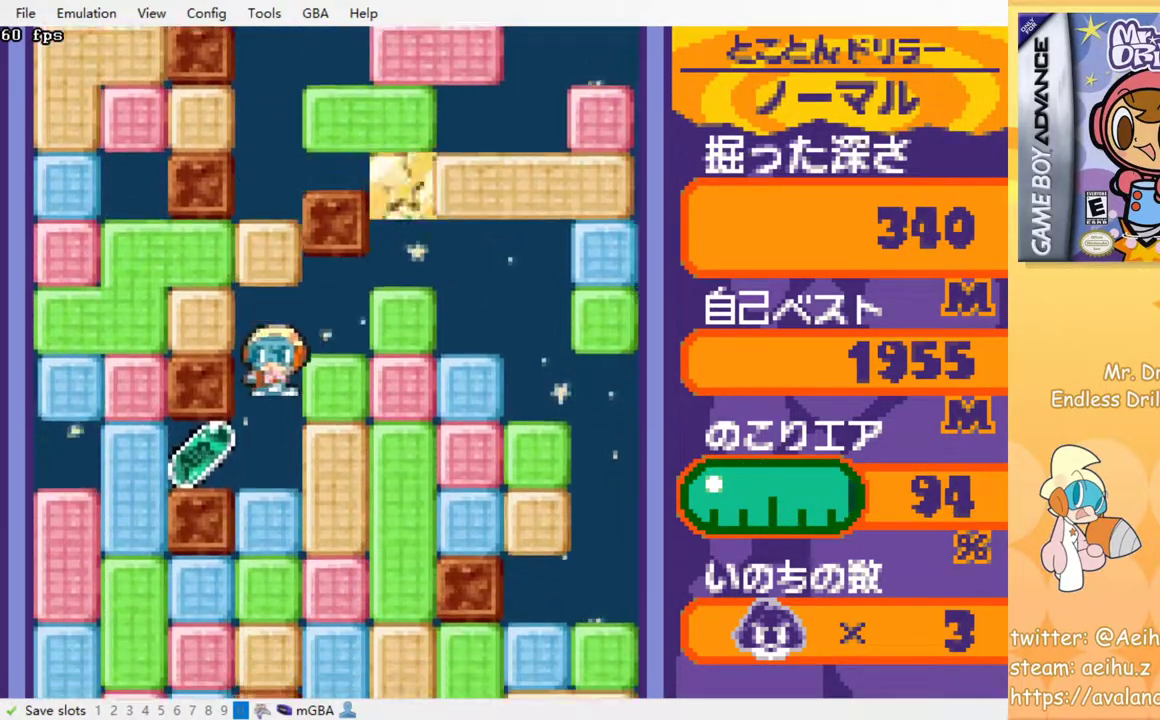
{"buttons": ["DPAD_LEFT"], "events": [[367, "SQUARE", "down"], [467, "SQUARE", "up"]]}
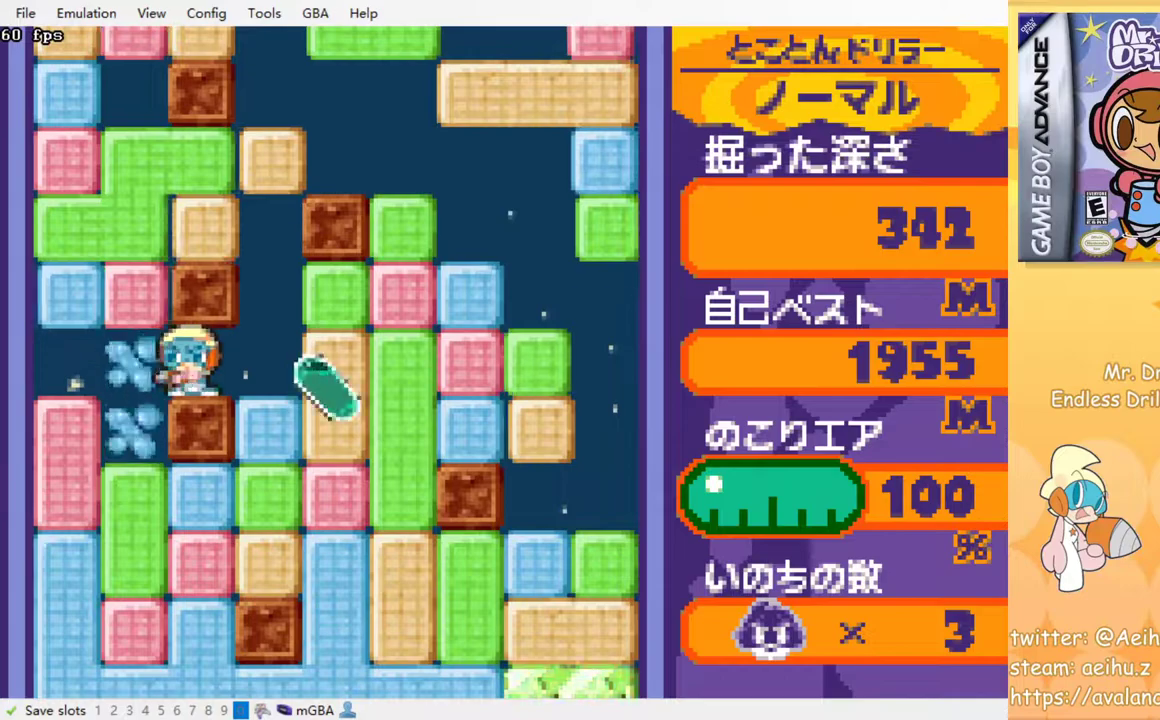
{"buttons": ["DPAD_DOWN"], "events": [[200, "DPAD_LEFT", "up"], [217, "DPAD_DOWN", "down"], [333, "SQUARE", "down"], [433, "SQUARE", "up"]]}
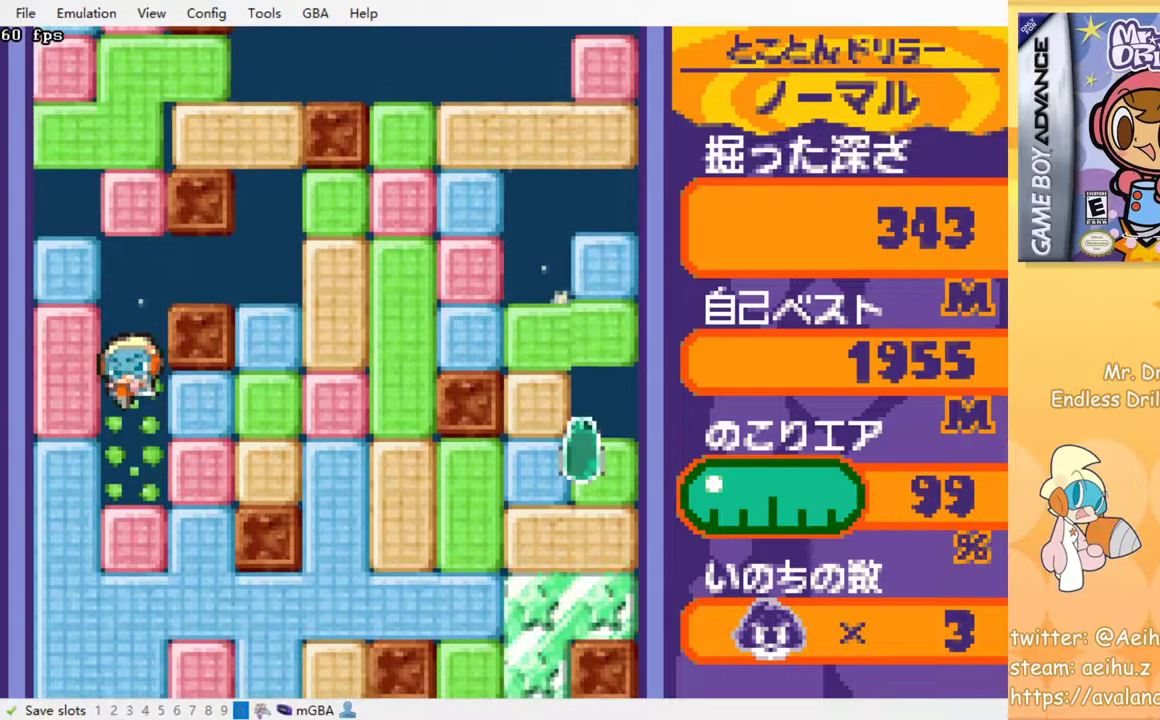
{"buttons": [], "events": [[50, "DPAD_DOWN", "up"], [200, "SQUARE", "down"], [300, "SQUARE", "up"], [400, "SQUARE", "down"], [500, "SQUARE", "up"]]}
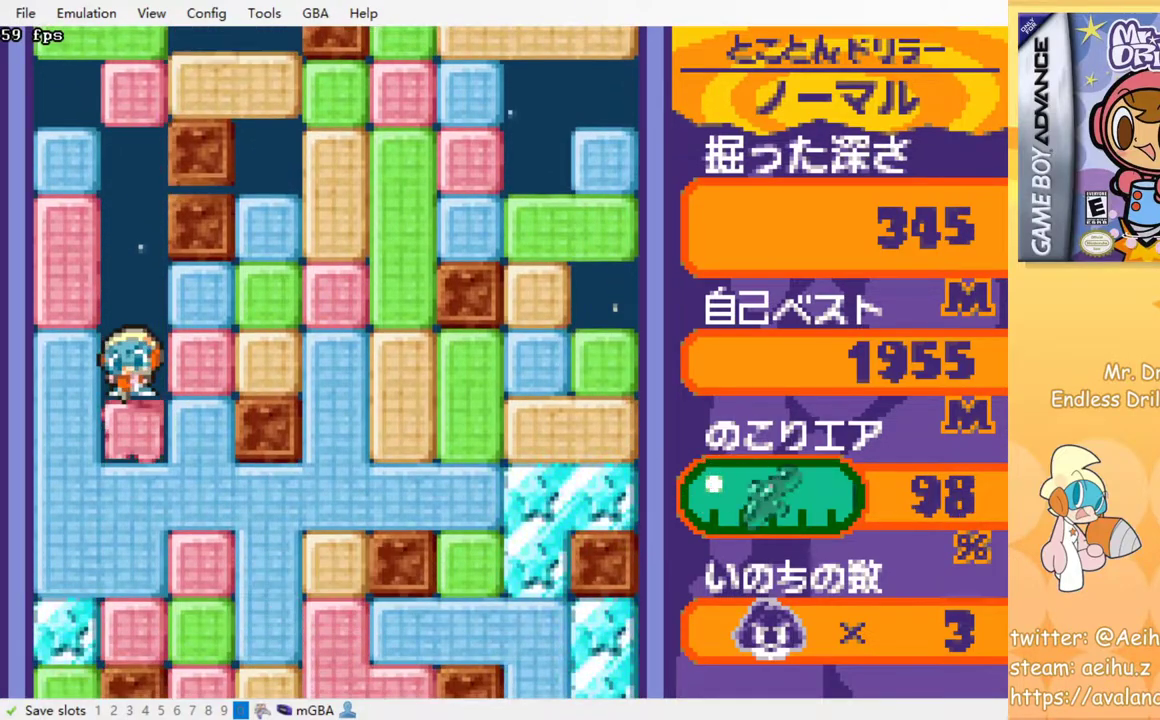
{"buttons": ["SQUARE"], "events": [[100, "SQUARE", "down"], [183, "SQUARE", "up"], [283, "SQUARE", "down"], [383, "SQUARE", "up"], [450, "SQUARE", "down"]]}
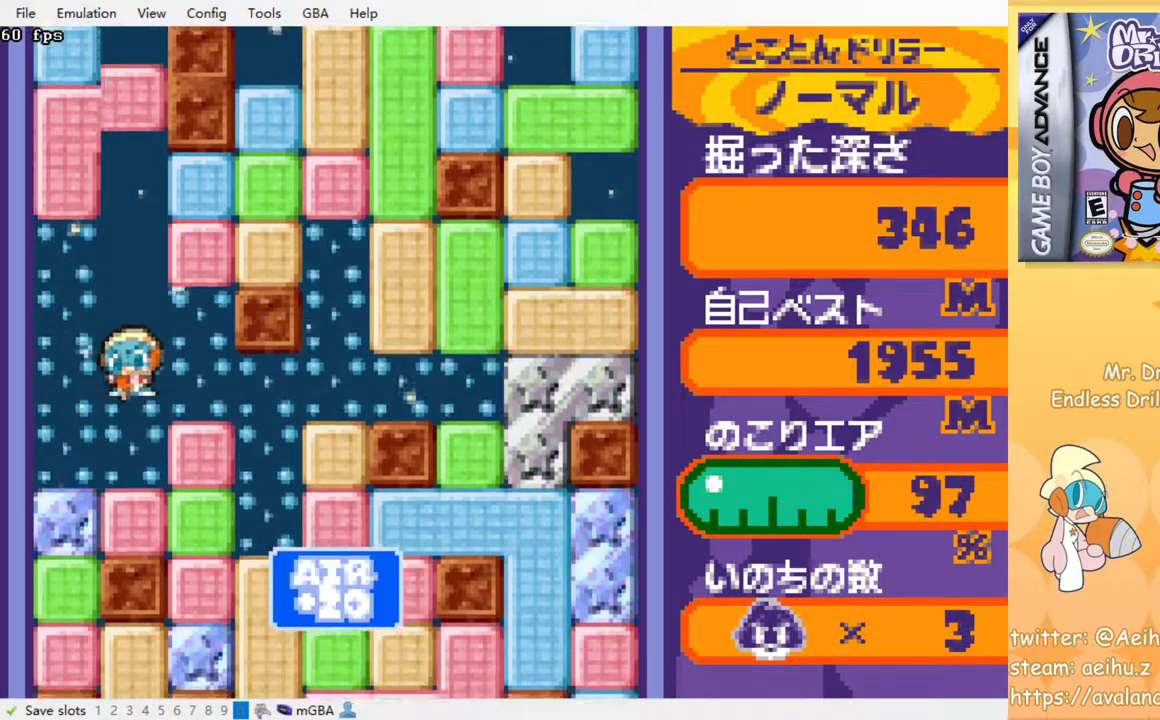
{"buttons": [], "events": [[33, "SQUARE", "up"], [267, "SQUARE", "down"], [350, "SQUARE", "up"]]}
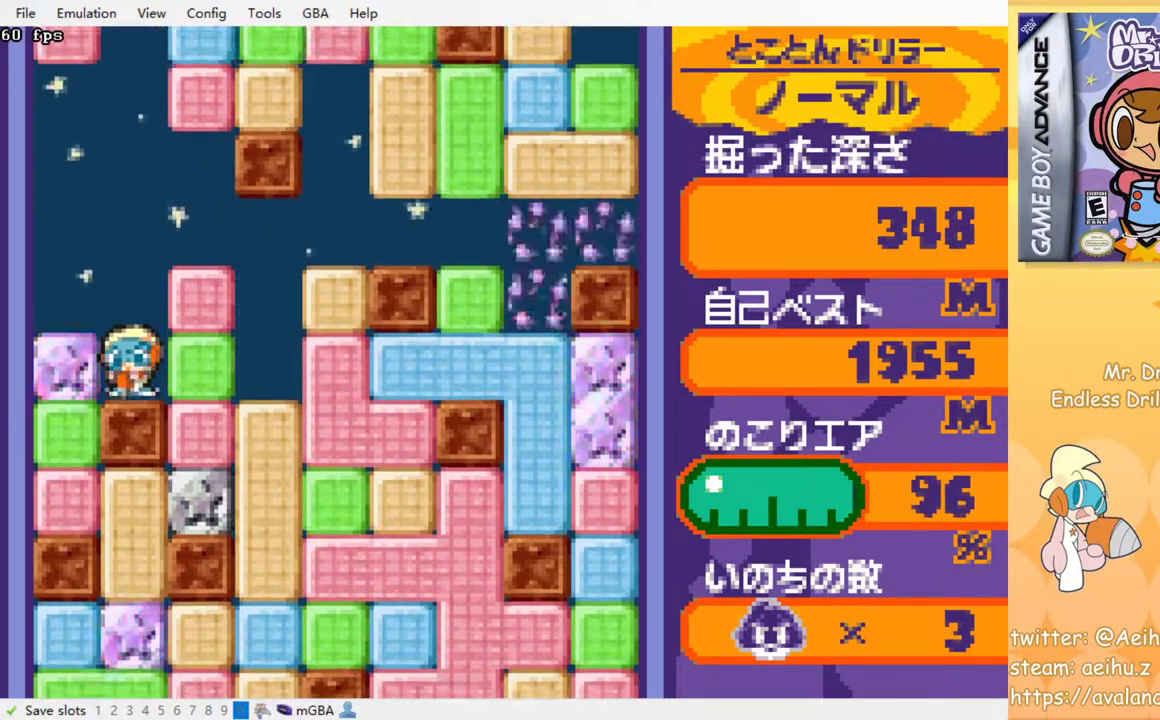
{"buttons": ["SQUARE", "DPAD_DOWN"], "events": [[33, "DPAD_RIGHT", "down"], [100, "SQUARE", "down"], [200, "SQUARE", "up"], [383, "DPAD_DOWN", "down"], [383, "DPAD_RIGHT", "up"], [417, "SQUARE", "down"]]}
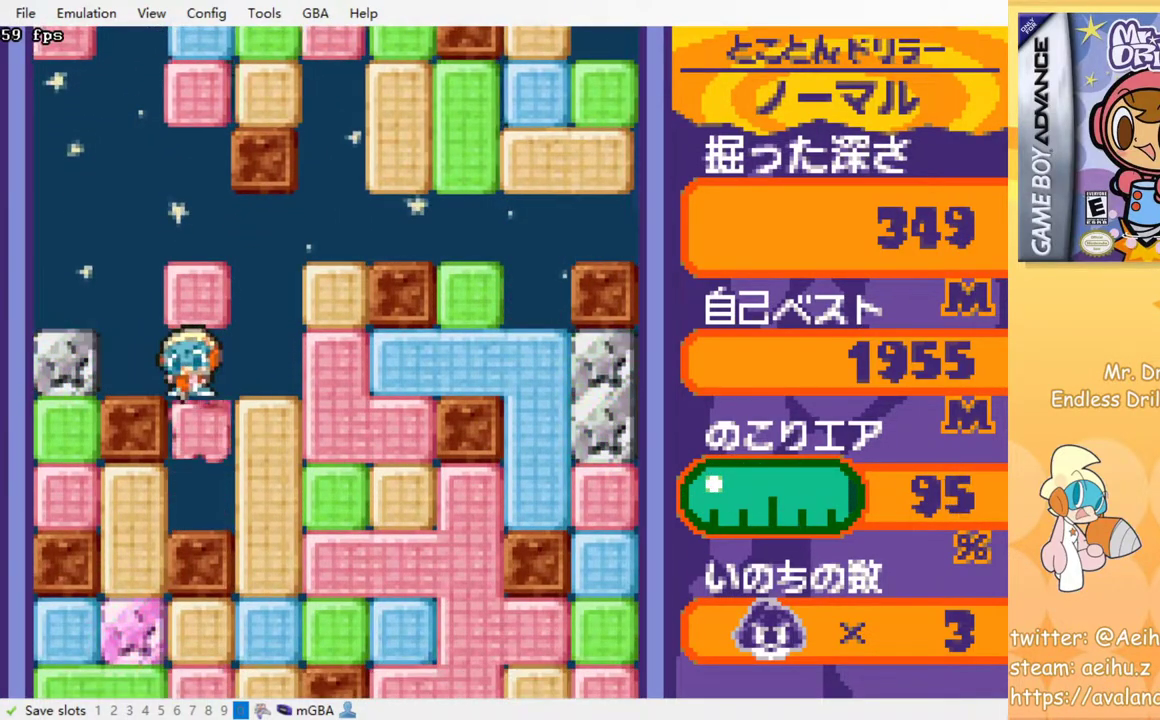
{"buttons": ["DPAD_LEFT"], "events": [[50, "SQUARE", "up"], [317, "DPAD_DOWN", "up"], [317, "DPAD_LEFT", "down"], [400, "SQUARE", "down"], [483, "SQUARE", "up"]]}
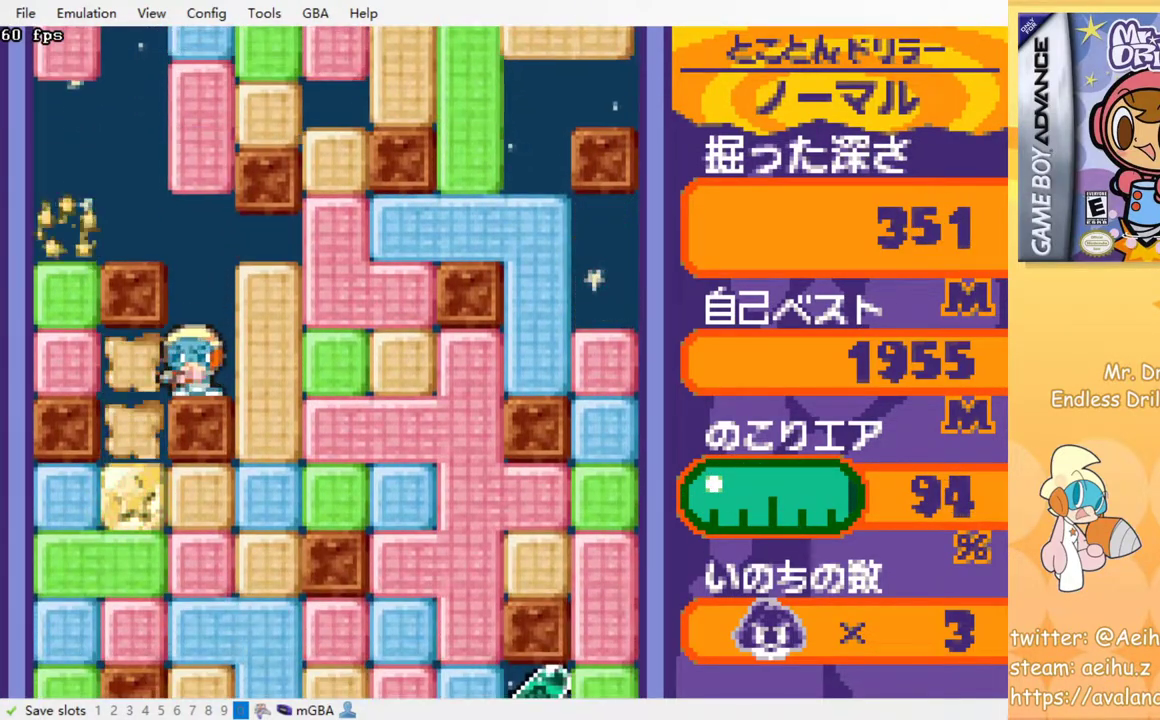
{"buttons": ["DPAD_DOWN"], "events": [[167, "DPAD_LEFT", "up"], [183, "DPAD_DOWN", "down"], [350, "SQUARE", "down"], [450, "SQUARE", "up"]]}
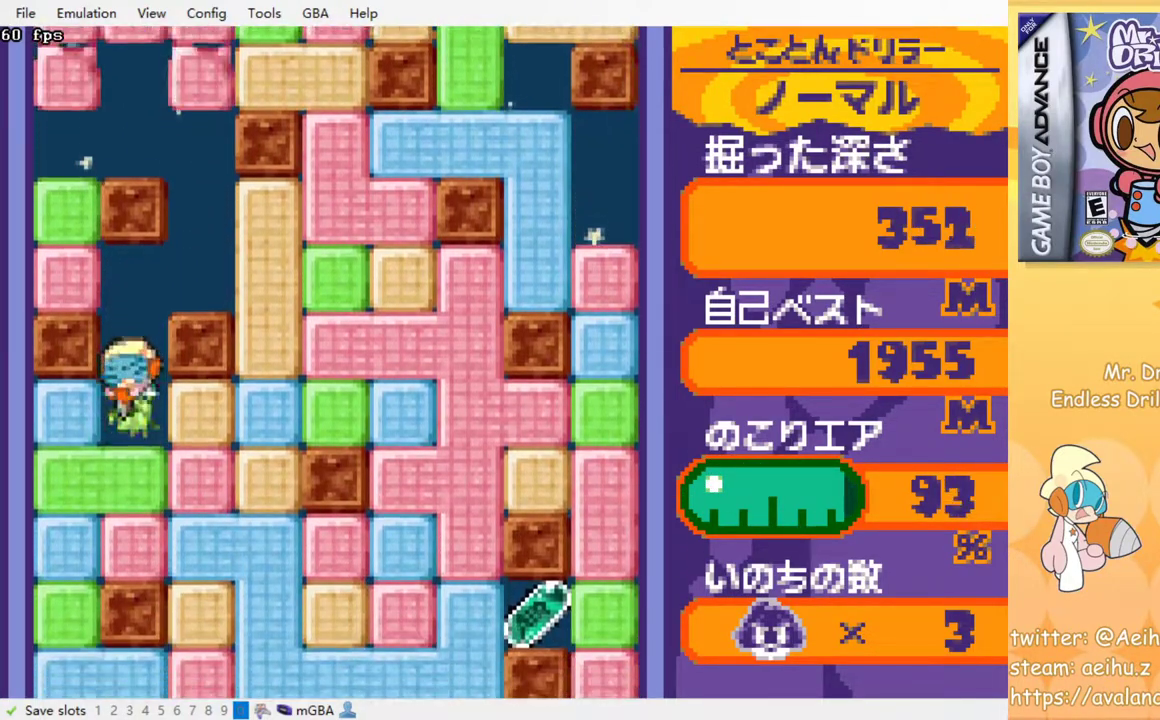
{"buttons": ["DPAD_RIGHT"], "events": [[150, "SQUARE", "down"], [283, "SQUARE", "up"], [483, "DPAD_DOWN", "up"], [483, "DPAD_RIGHT", "down"]]}
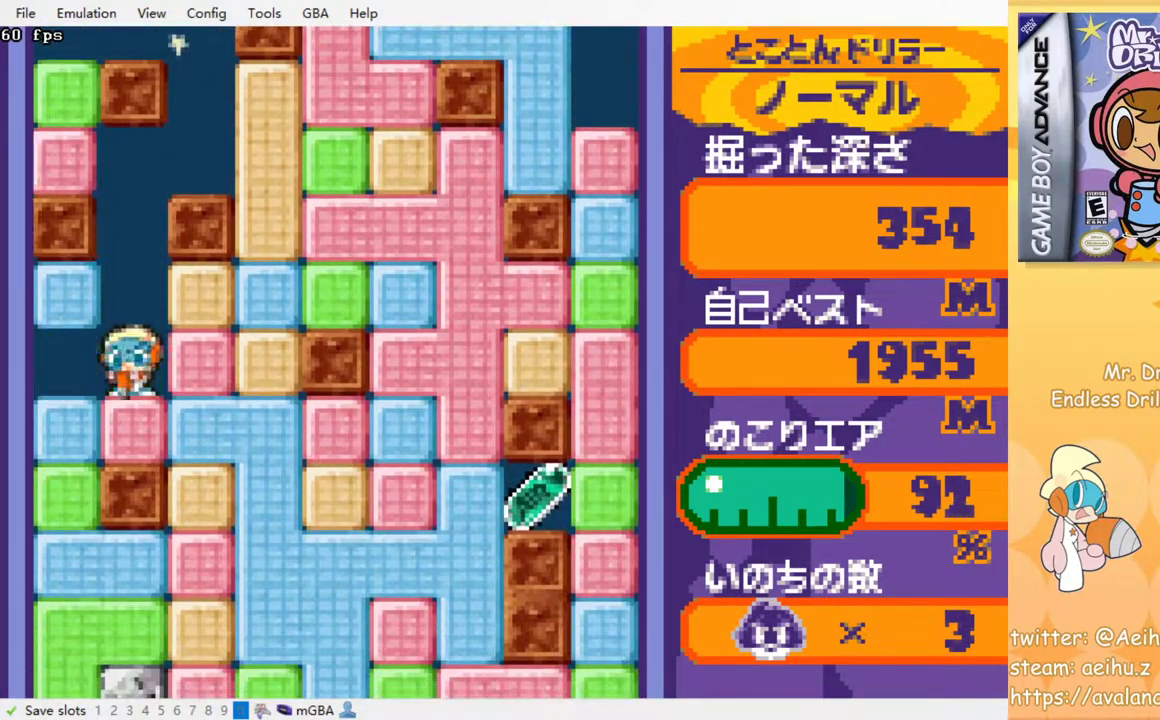
{"buttons": ["DPAD_DOWN"], "events": [[17, "SQUARE", "down"], [150, "SQUARE", "up"], [317, "DPAD_DOWN", "down"], [333, "DPAD_RIGHT", "up"], [350, "SQUARE", "down"], [450, "SQUARE", "up"]]}
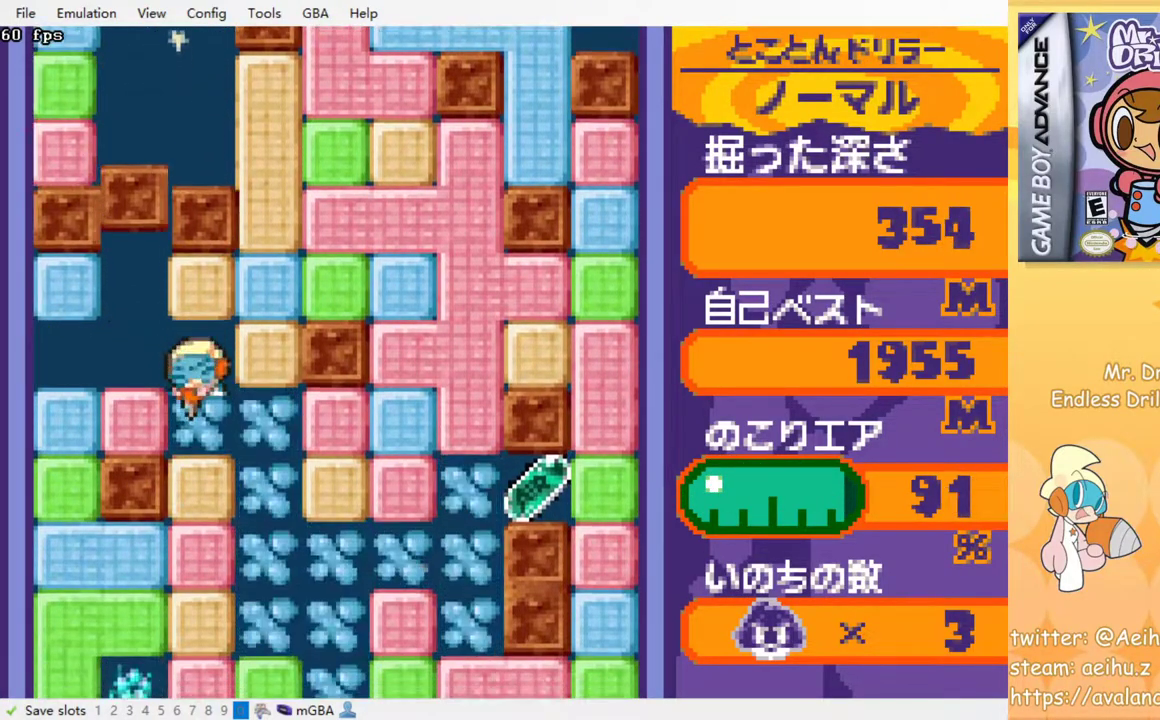
{"buttons": [], "events": [[117, "DPAD_DOWN", "up"], [117, "DPAD_RIGHT", "down"], [367, "DPAD_RIGHT", "up"]]}
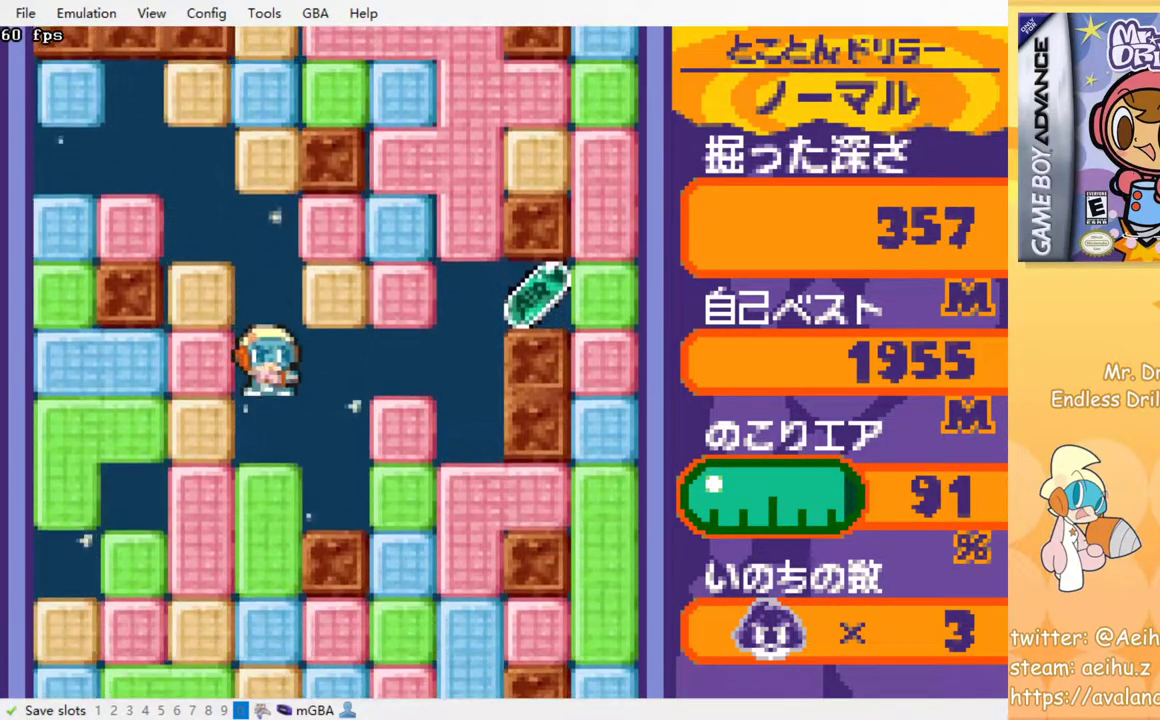
{"buttons": ["DPAD_DOWN"], "events": [[183, "DPAD_DOWN", "down"], [200, "SQUARE", "down"], [300, "SQUARE", "up"]]}
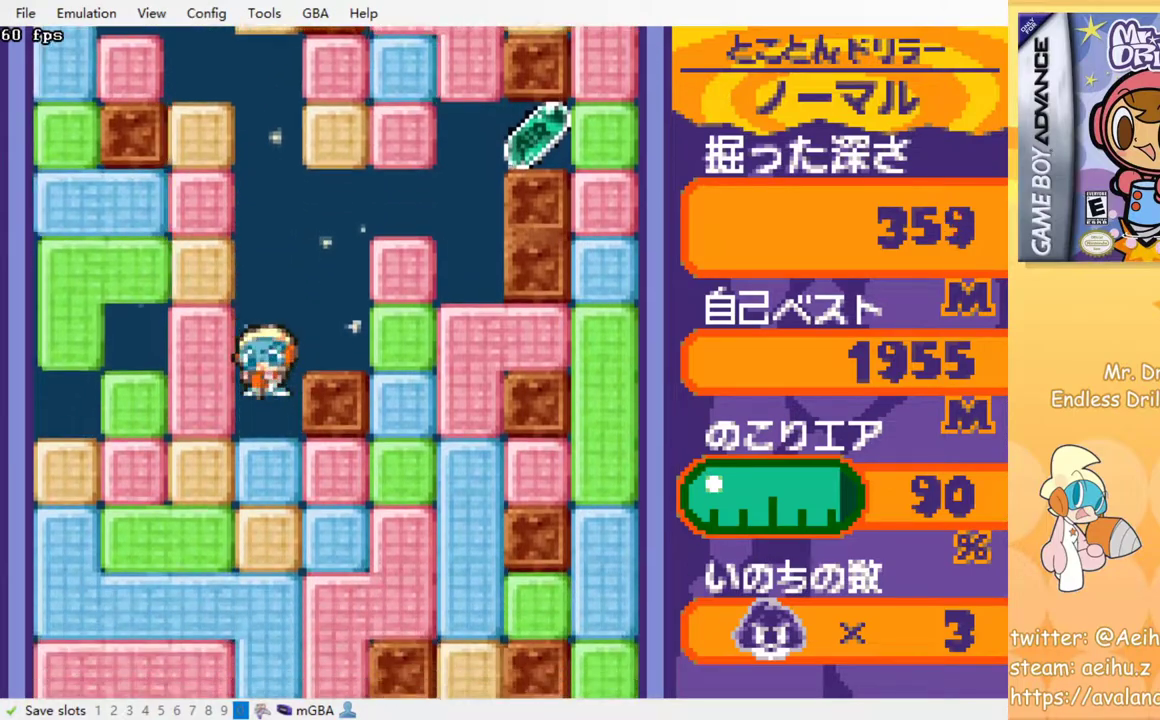
{"buttons": ["SQUARE"], "events": [[150, "SQUARE", "down"], [233, "SQUARE", "up"], [417, "SQUARE", "down"], [467, "DPAD_DOWN", "up"]]}
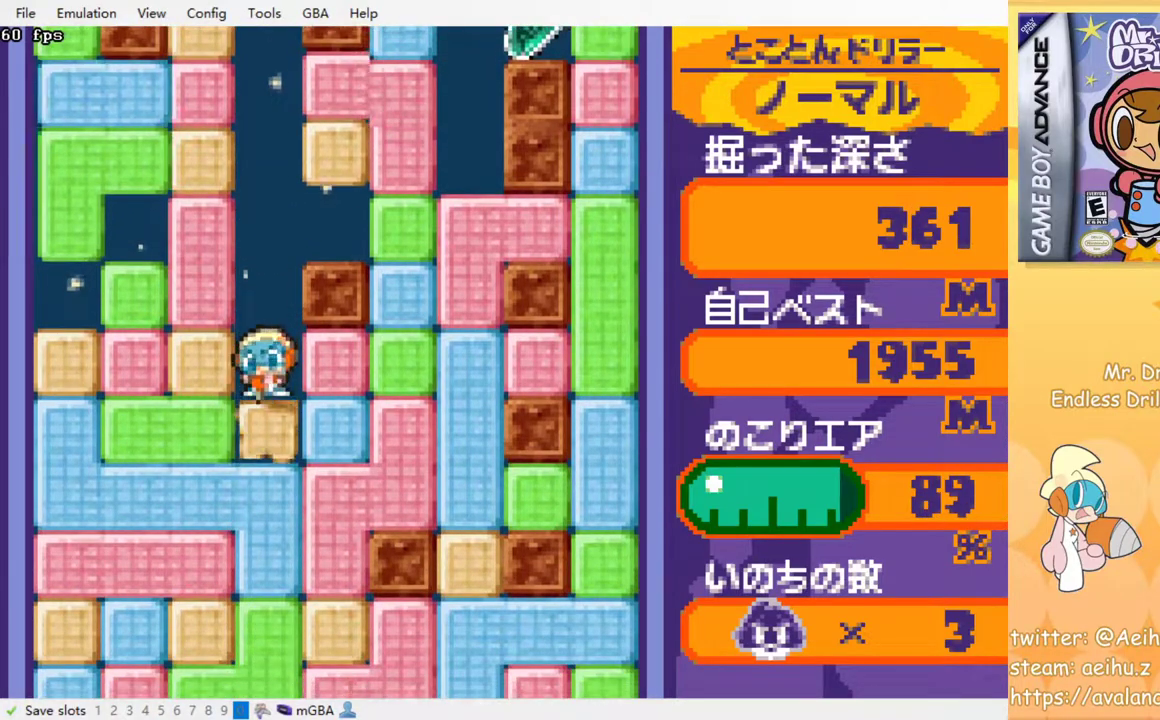
{"buttons": [], "events": [[33, "SQUARE", "up"], [233, "SQUARE", "down"], [333, "SQUARE", "up"]]}
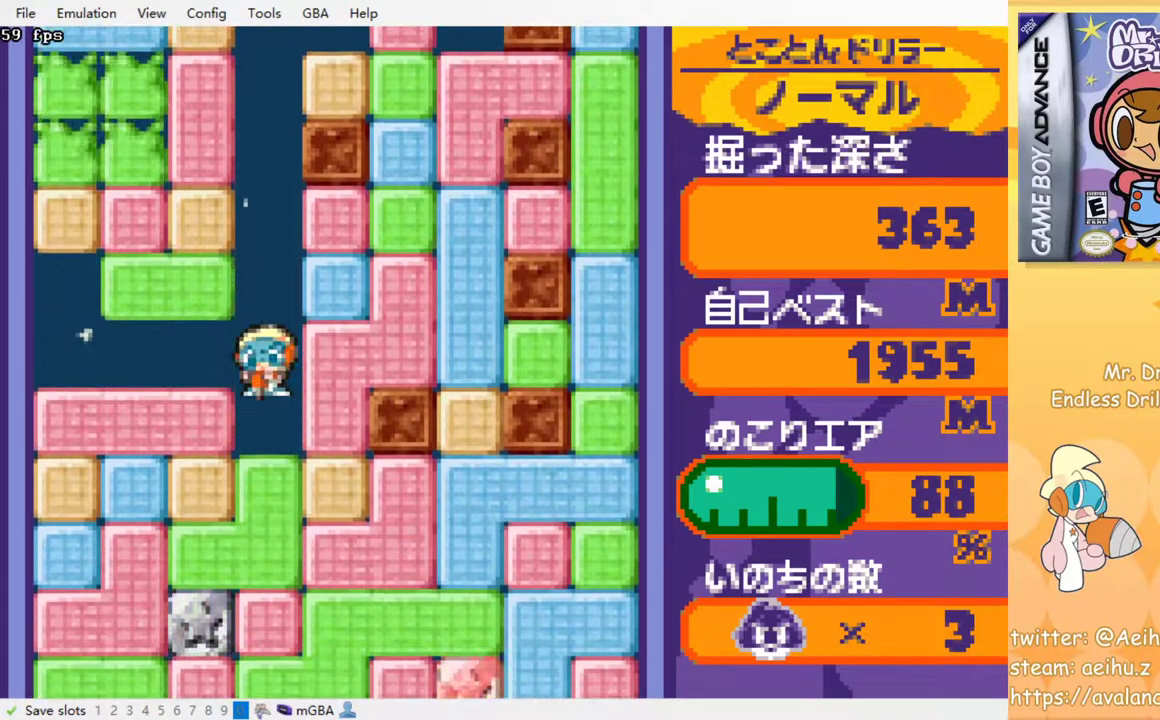
{"buttons": [], "events": [[217, "SQUARE", "down"], [300, "SQUARE", "up"]]}
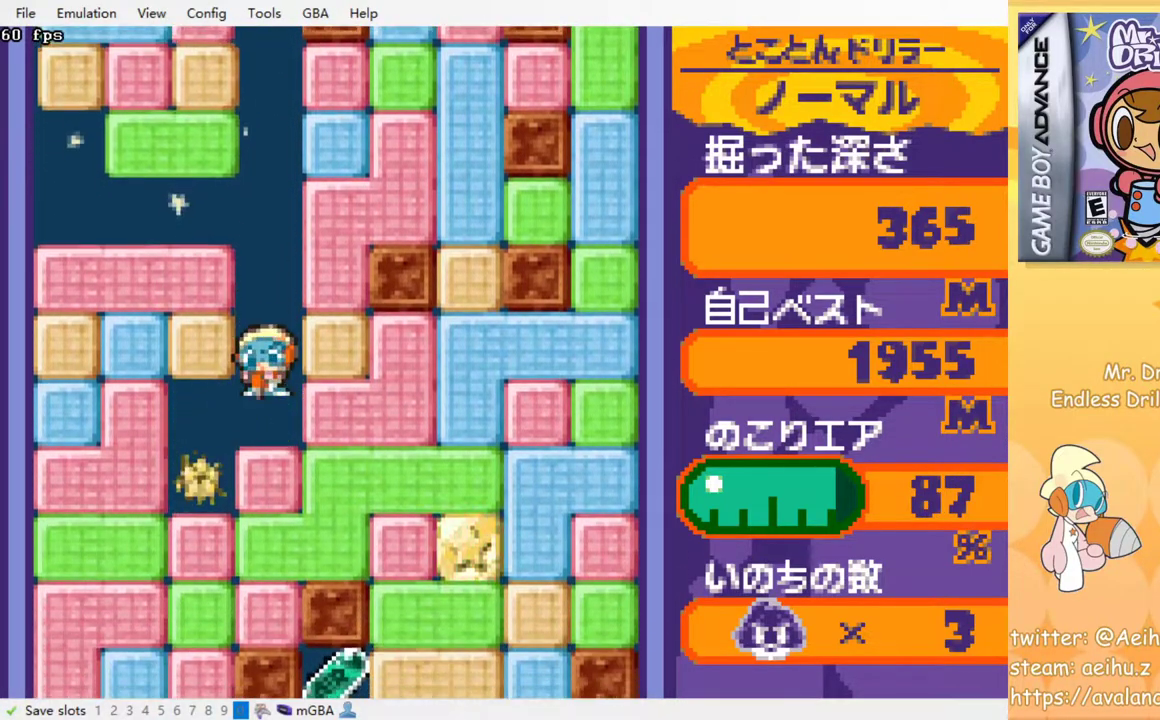
{"buttons": ["SQUARE"], "events": [[133, "SQUARE", "down"], [250, "SQUARE", "up"], [467, "SQUARE", "down"]]}
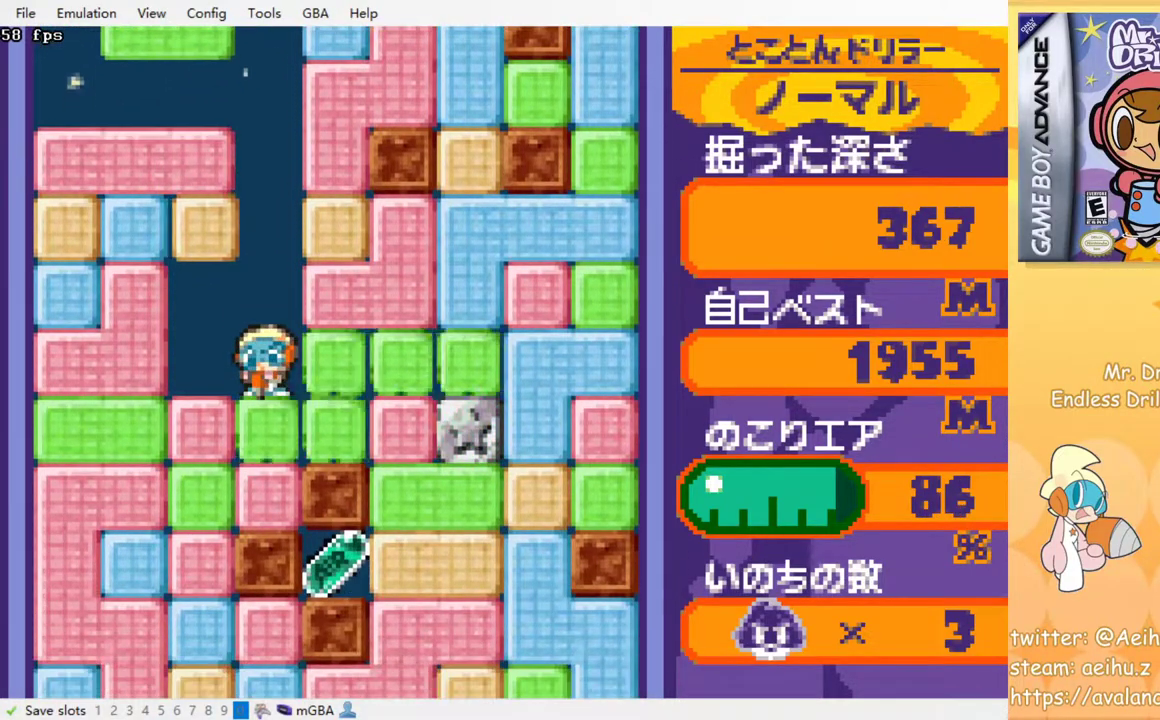
{"buttons": ["SQUARE", "DPAD_RIGHT"], "events": [[67, "SQUARE", "up"], [267, "DPAD_RIGHT", "down"], [483, "SQUARE", "down"]]}
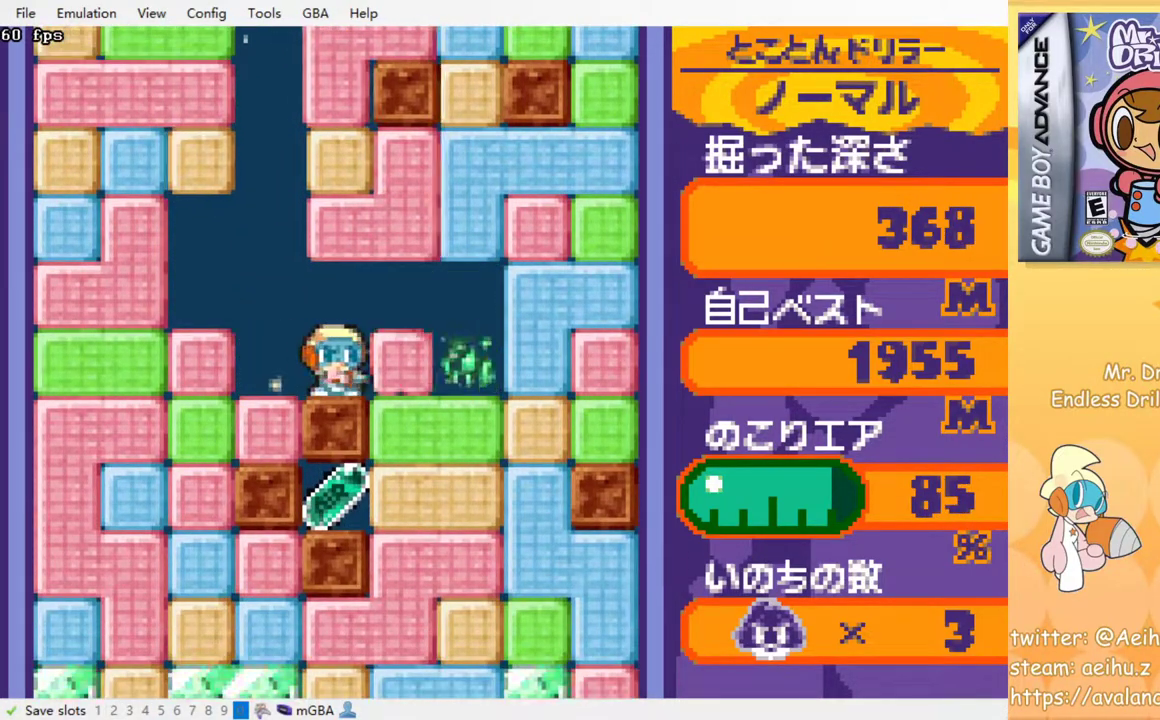
{"buttons": ["DPAD_DOWN"], "events": [[50, "SQUARE", "up"], [267, "DPAD_DOWN", "down"], [283, "DPAD_RIGHT", "up"], [350, "SQUARE", "down"], [467, "SQUARE", "up"]]}
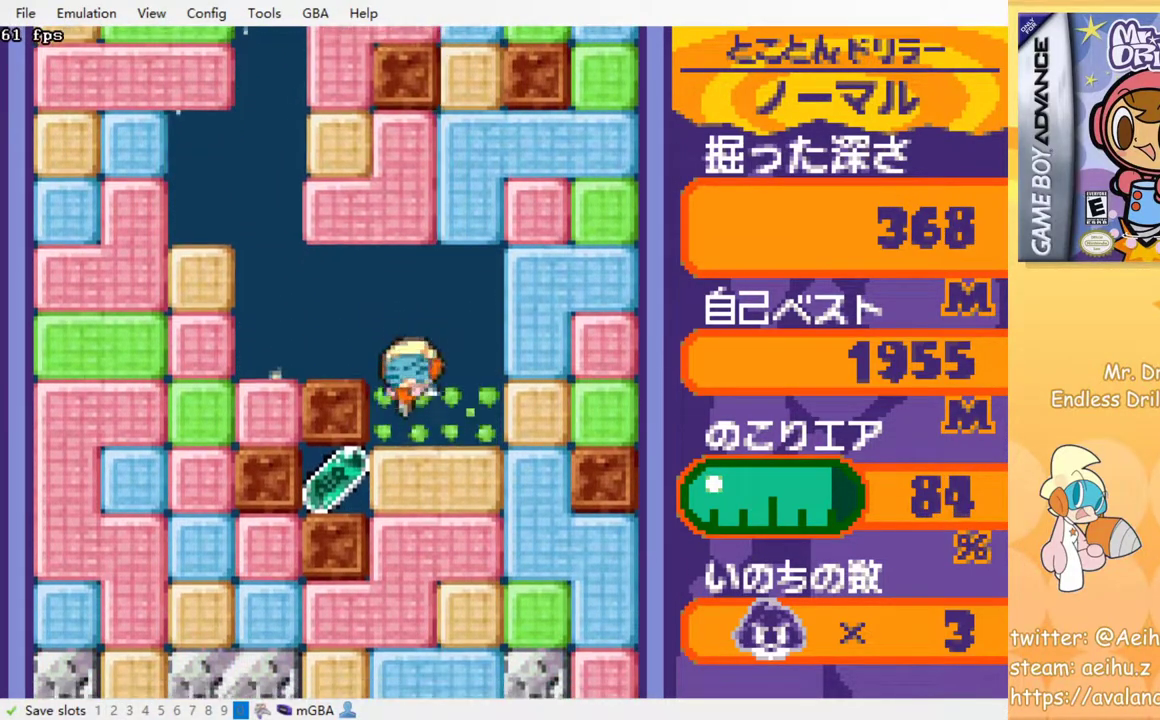
{"buttons": ["DPAD_DOWN", "DPAD_LEFT"], "events": [[167, "SQUARE", "down"], [300, "SQUARE", "up"], [450, "DPAD_LEFT", "down"]]}